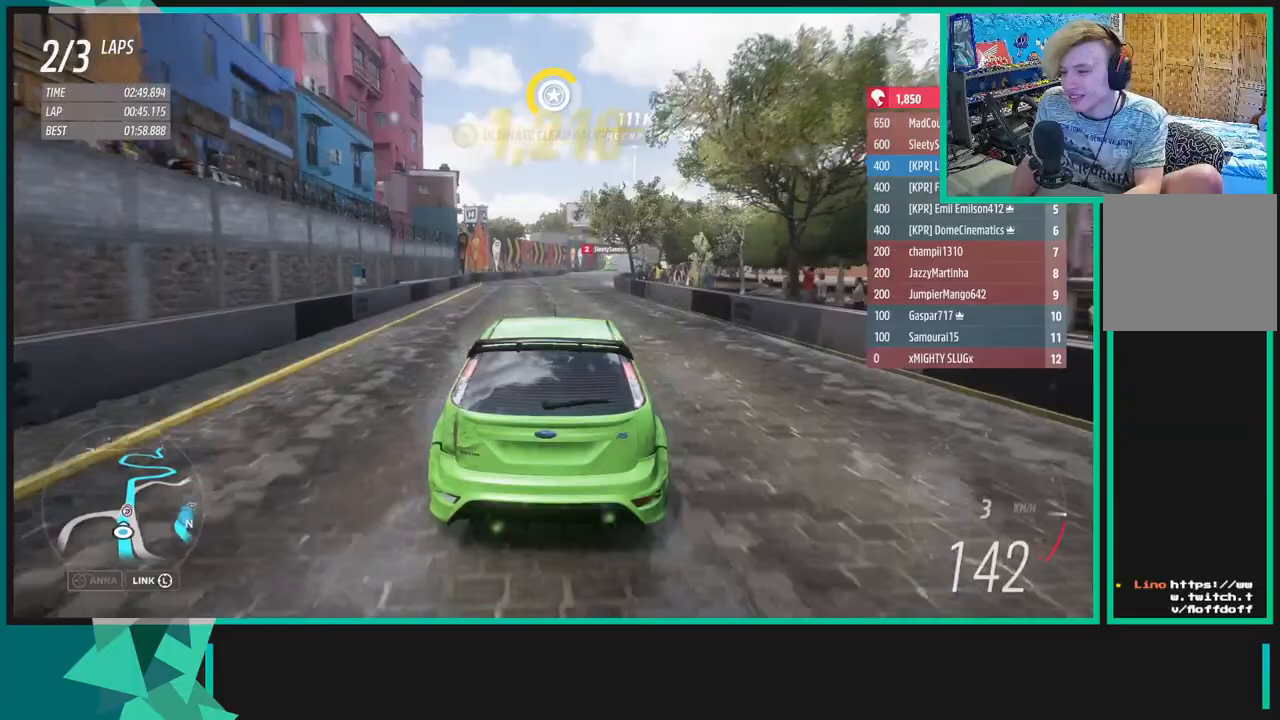
Gameplay with a controller (Xbox layout); each line is a JSON object with the inputs held at the frame after it. "events" lists button and stick changes between this image and that frame as [ms after this image, input, new state], when the widget could be followed in between.
{"buttons": ["R2"], "left_stick": "up-right", "right_stick": "center", "events": [[17, "left_stick", "up"], [83, "left_stick", "up-right"]]}
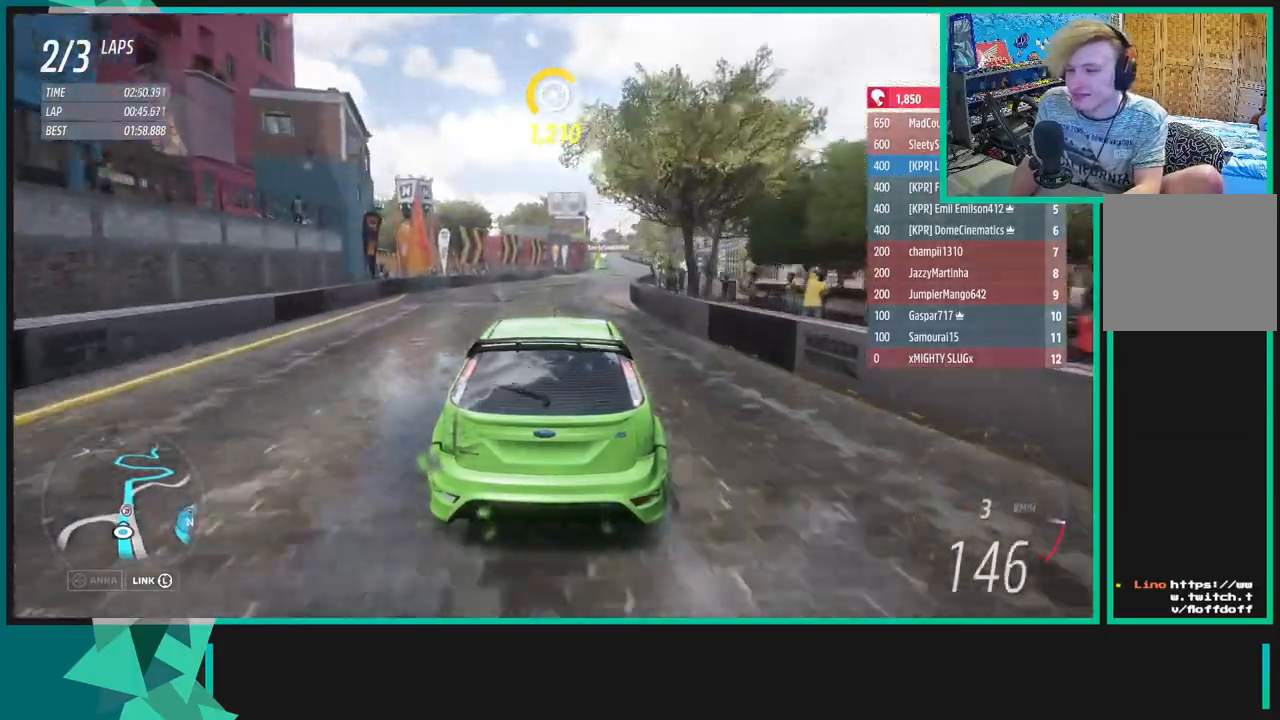
{"buttons": ["R2"], "left_stick": "up-right", "right_stick": "center", "events": [[167, "left_stick", "center"], [300, "R1", "down"], [300, "X", "down"], [317, "left_stick", "up-right"], [433, "R1", "up"], [433, "X", "up"]]}
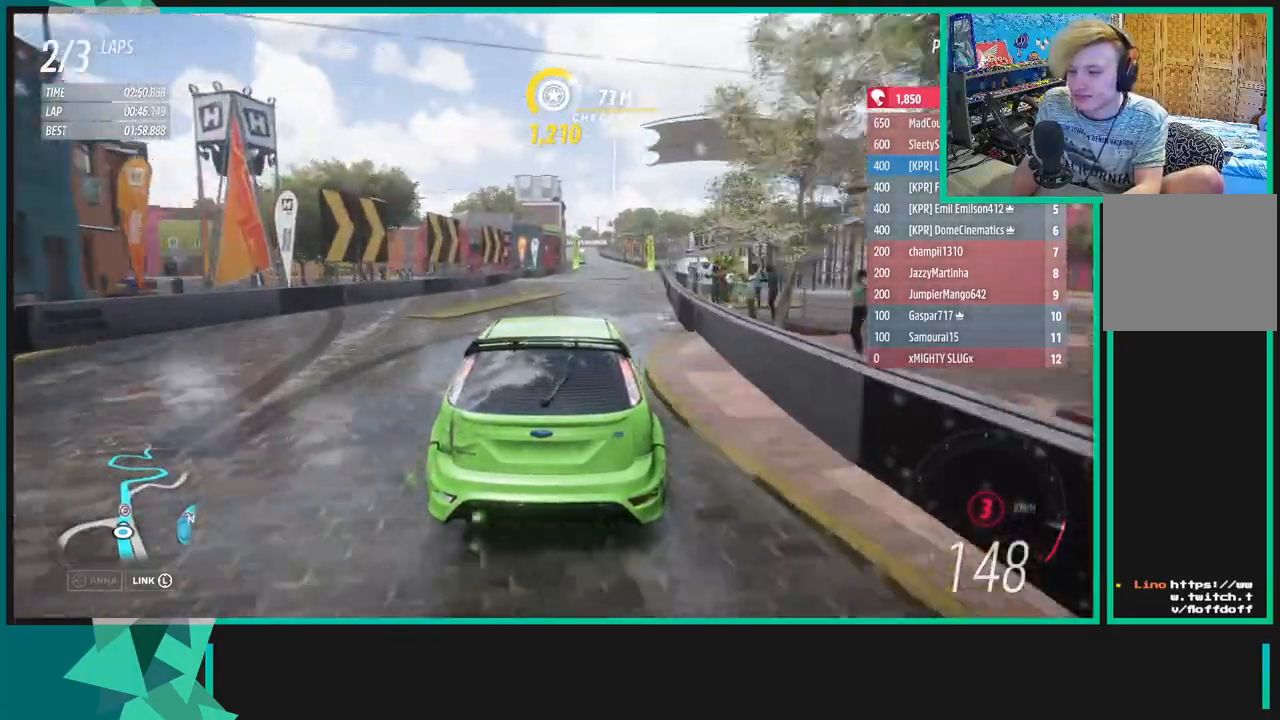
{"buttons": ["R2"], "left_stick": "center", "right_stick": "center", "events": [[67, "left_stick", "center"]]}
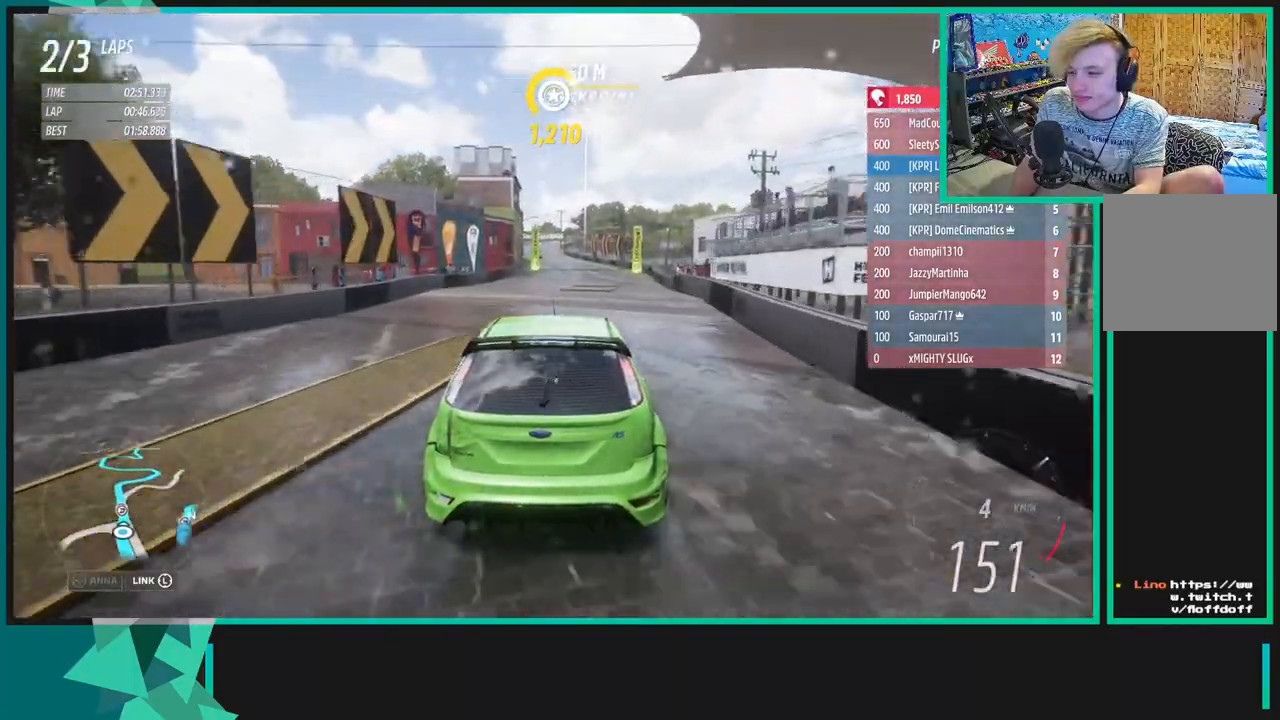
{"buttons": ["R2"], "left_stick": "center", "right_stick": "center", "events": [[100, "left_stick", "down-left"], [417, "left_stick", "center"]]}
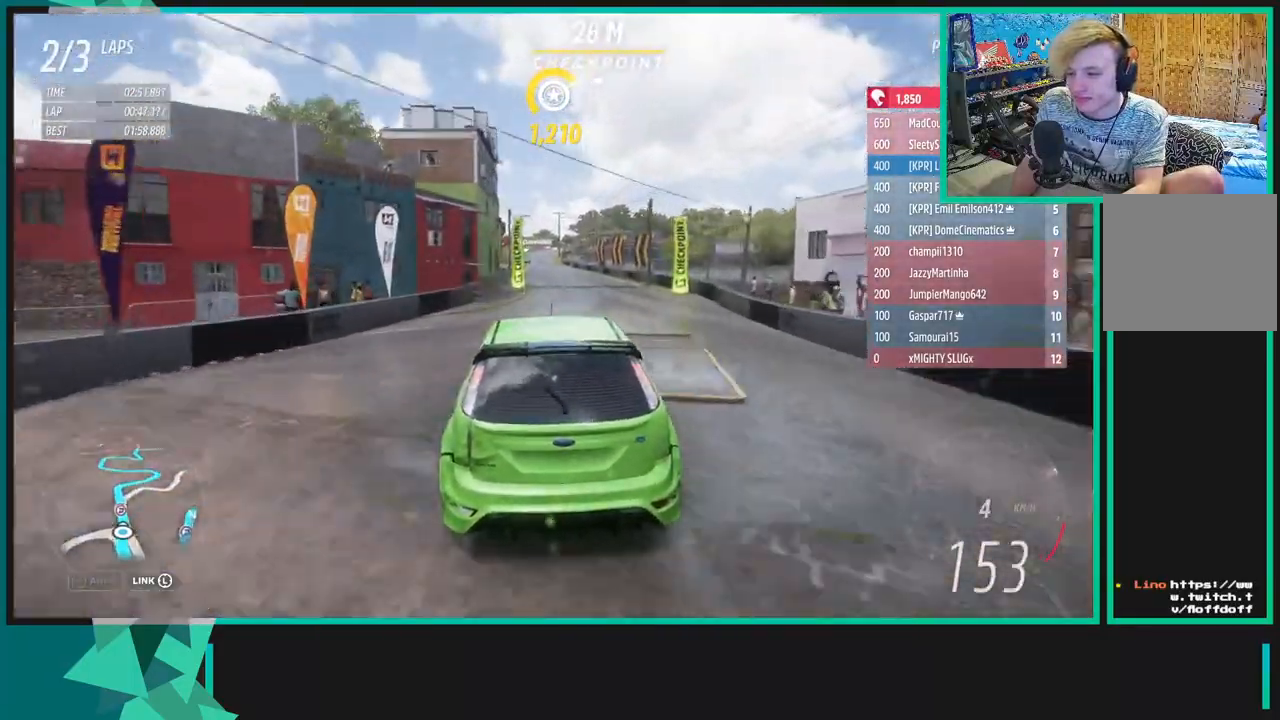
{"buttons": ["R2"], "left_stick": "center", "right_stick": "center", "events": [[267, "left_stick", "right"], [450, "left_stick", "center"]]}
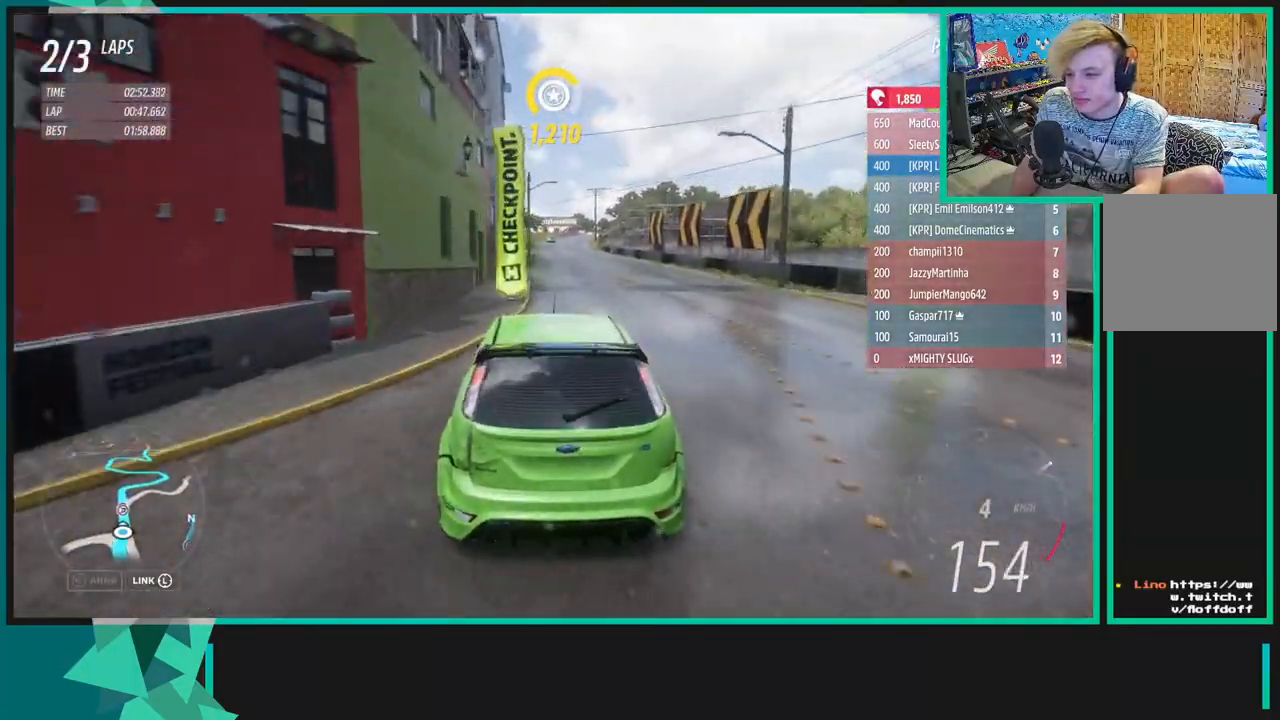
{"buttons": ["R2"], "left_stick": "center", "right_stick": "center", "events": [[283, "left_stick", "left"], [483, "left_stick", "center"]]}
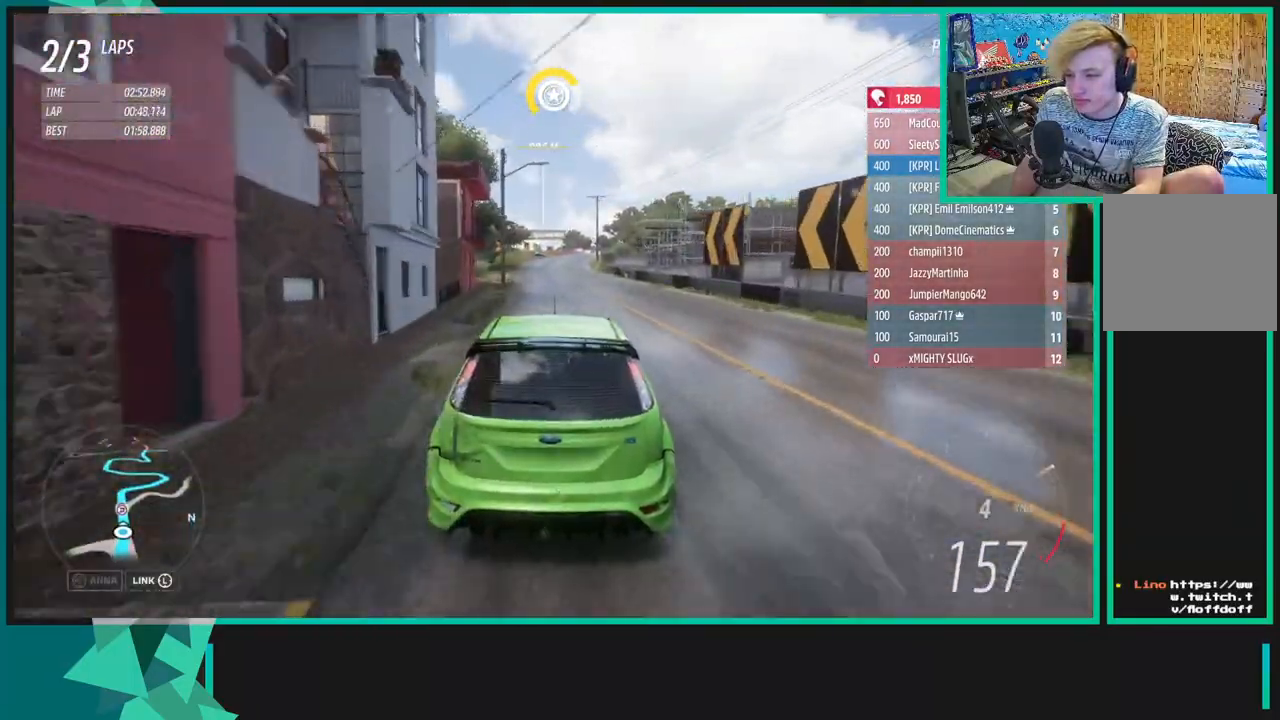
{"buttons": ["R2"], "left_stick": "left", "right_stick": "center", "events": [[500, "left_stick", "left"]]}
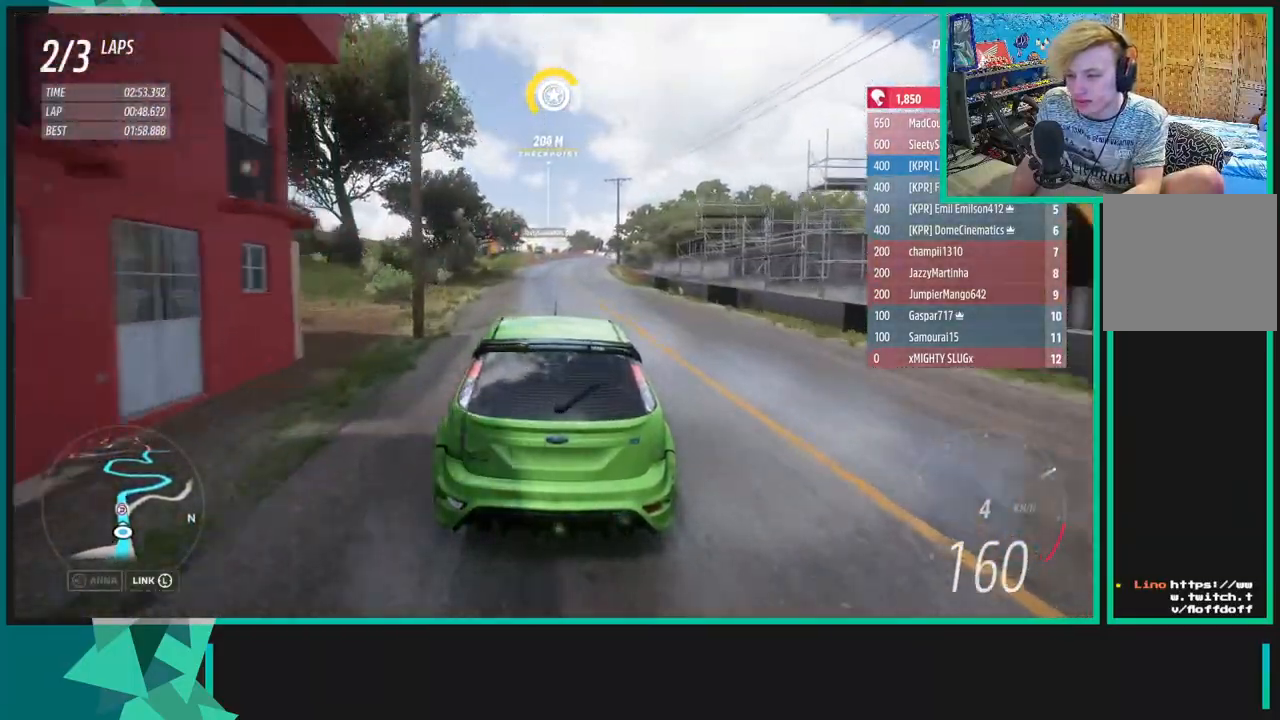
{"buttons": ["R2"], "left_stick": "center", "right_stick": "center", "events": [[483, "left_stick", "center"]]}
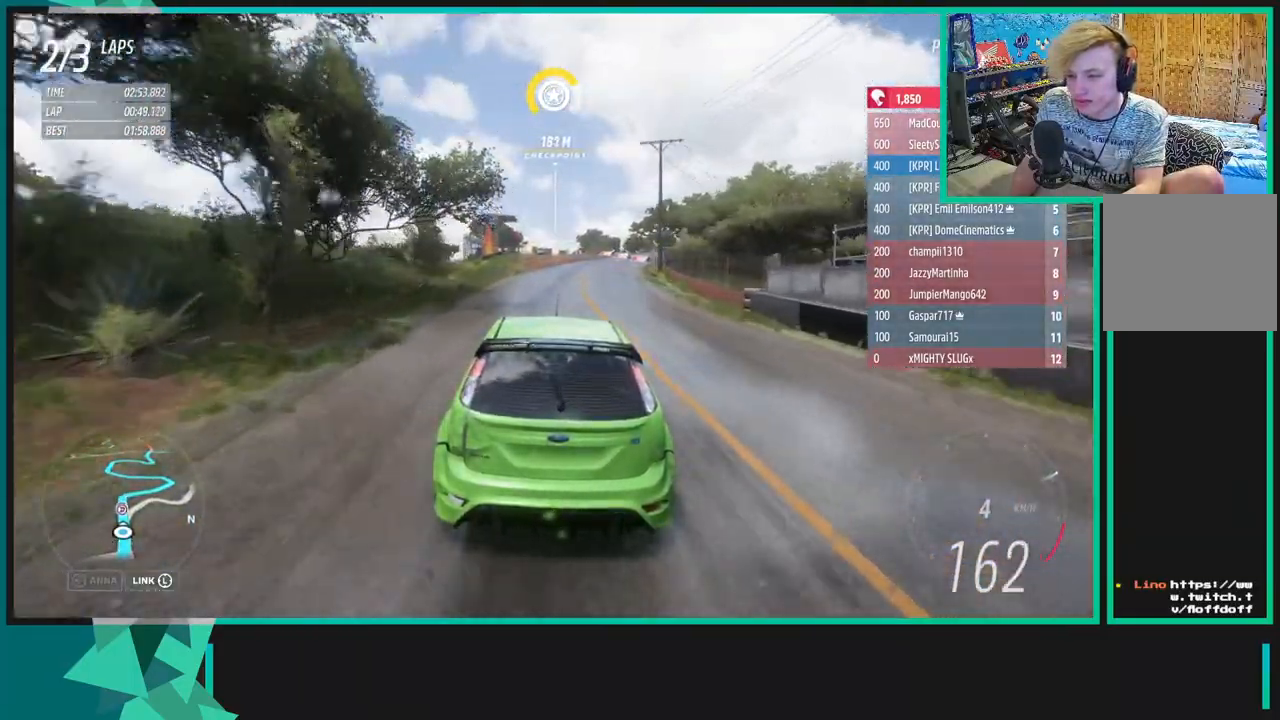
{"buttons": ["R2"], "left_stick": "center", "right_stick": "center", "events": [[233, "left_stick", "down-left"], [400, "left_stick", "center"]]}
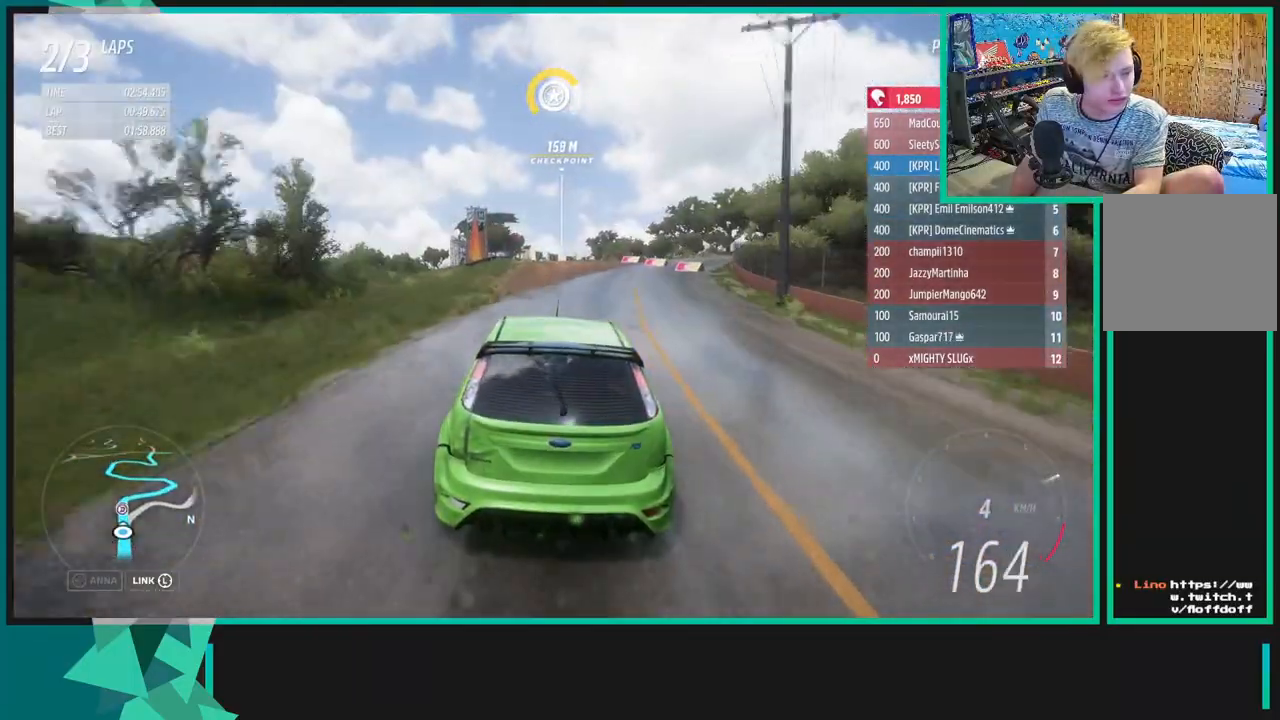
{"buttons": ["R2"], "left_stick": "down-left", "right_stick": "center", "events": [[50, "left_stick", "left"], [333, "left_stick", "down-left"]]}
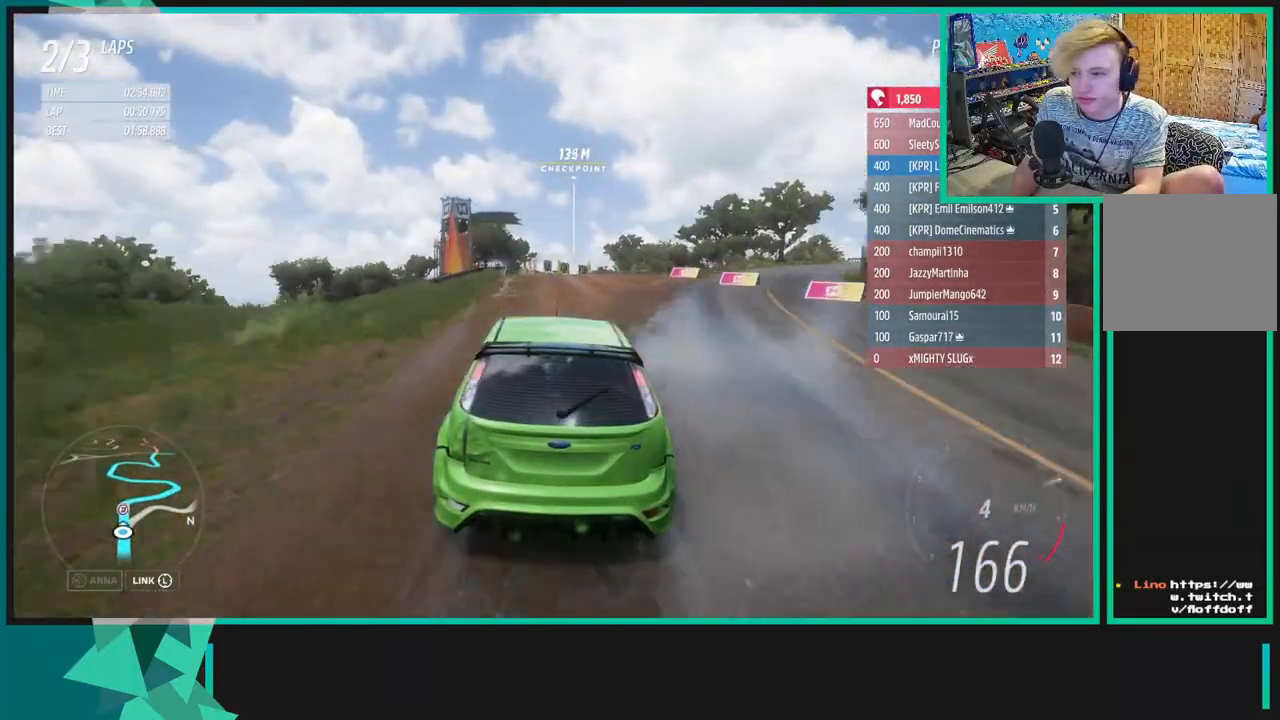
{"buttons": ["R2"], "left_stick": "left", "right_stick": "center", "events": [[50, "left_stick", "center"], [250, "left_stick", "left"]]}
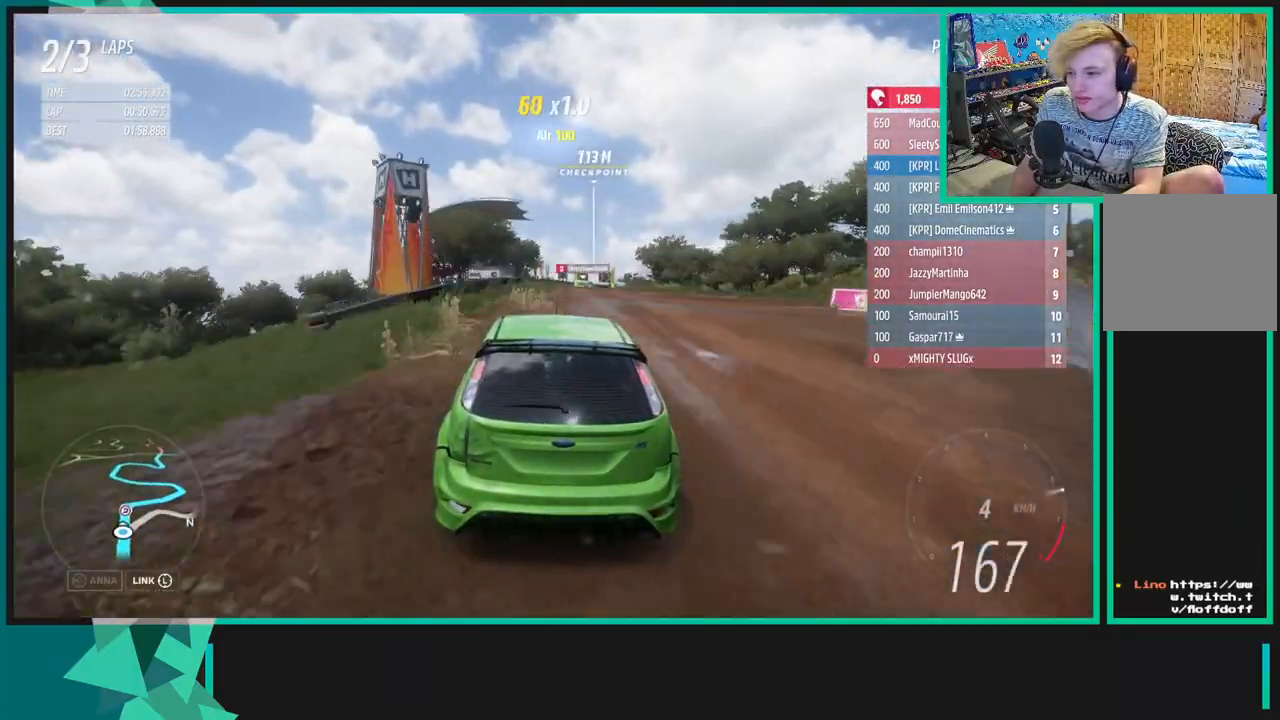
{"buttons": ["R2"], "left_stick": "up-right", "right_stick": "center", "events": [[33, "left_stick", "center"], [500, "left_stick", "up-right"]]}
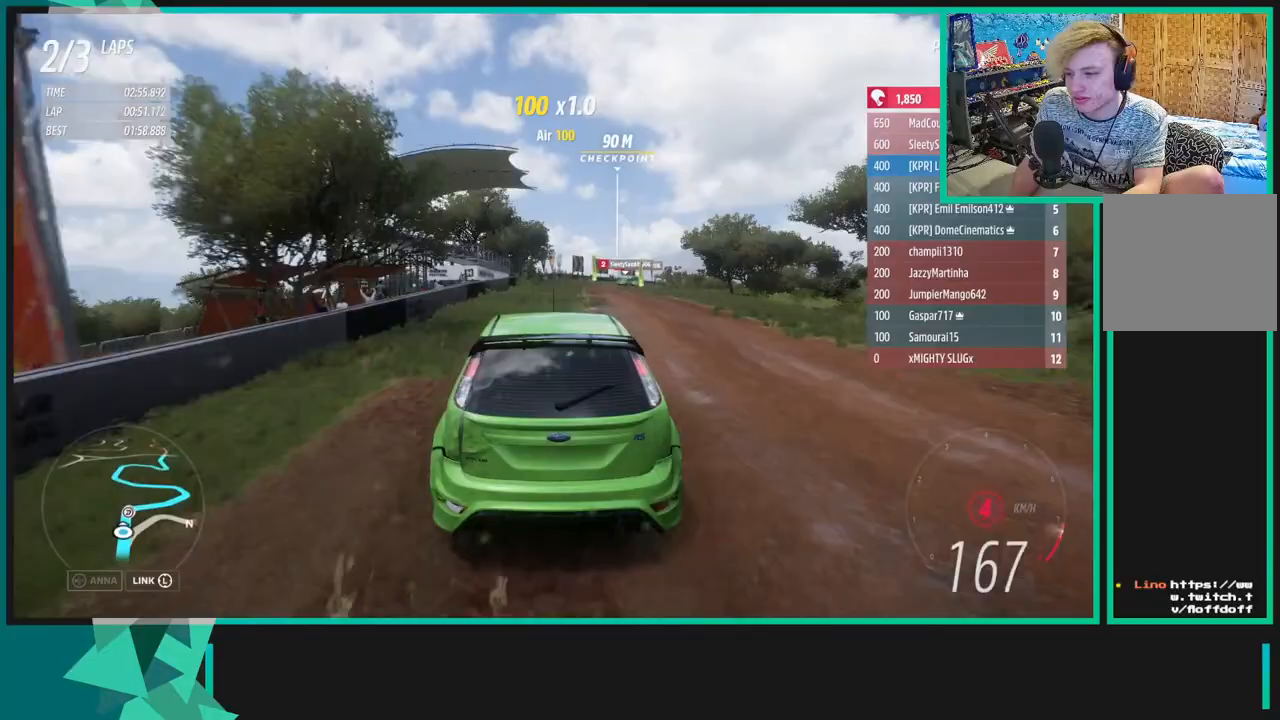
{"buttons": ["X", "L1", "L2", "R2"], "left_stick": "up-right", "right_stick": "center", "events": [[433, "L2", "down"], [467, "L1", "down"], [483, "X", "down"]]}
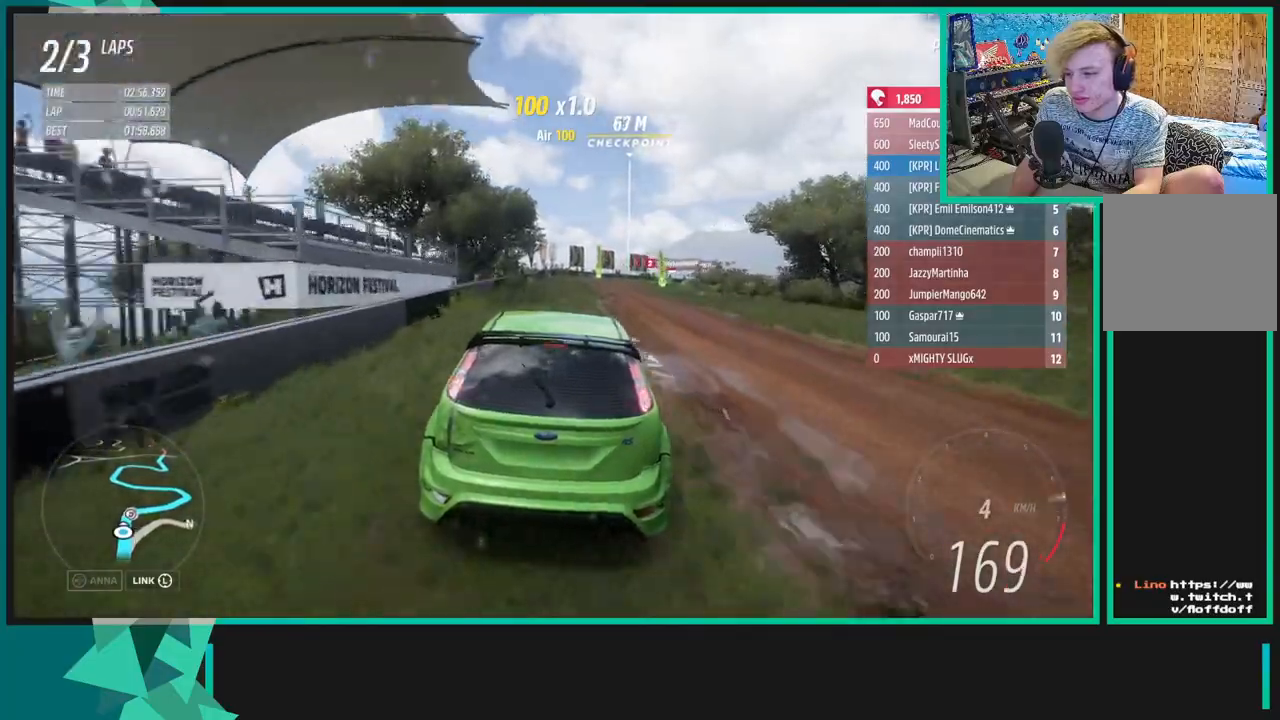
{"buttons": ["X", "L1", "L2"], "left_stick": "up-right", "right_stick": "center", "events": [[50, "R2", "up"], [150, "L1", "up"], [150, "X", "up"], [400, "L1", "down"], [400, "X", "down"]]}
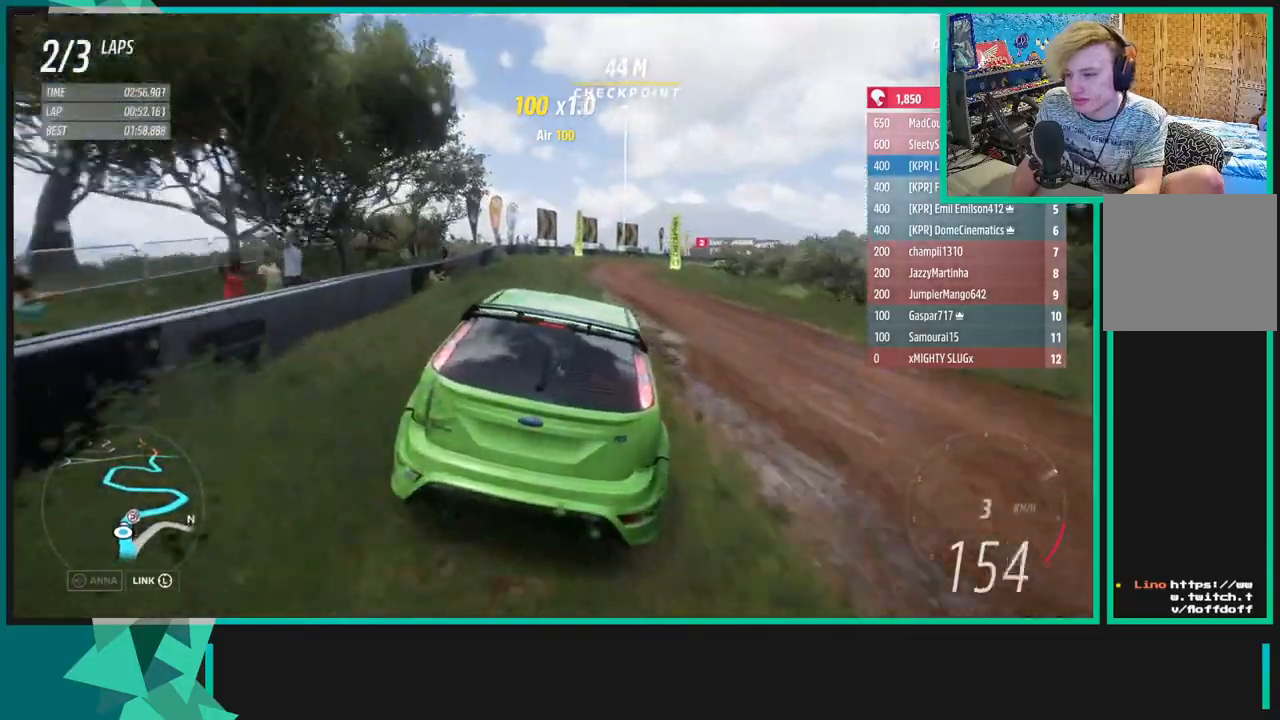
{"buttons": ["L2"], "left_stick": "up-right", "right_stick": "up-right", "events": [[33, "X", "up"], [83, "L1", "up"], [367, "right_stick", "up-right"]]}
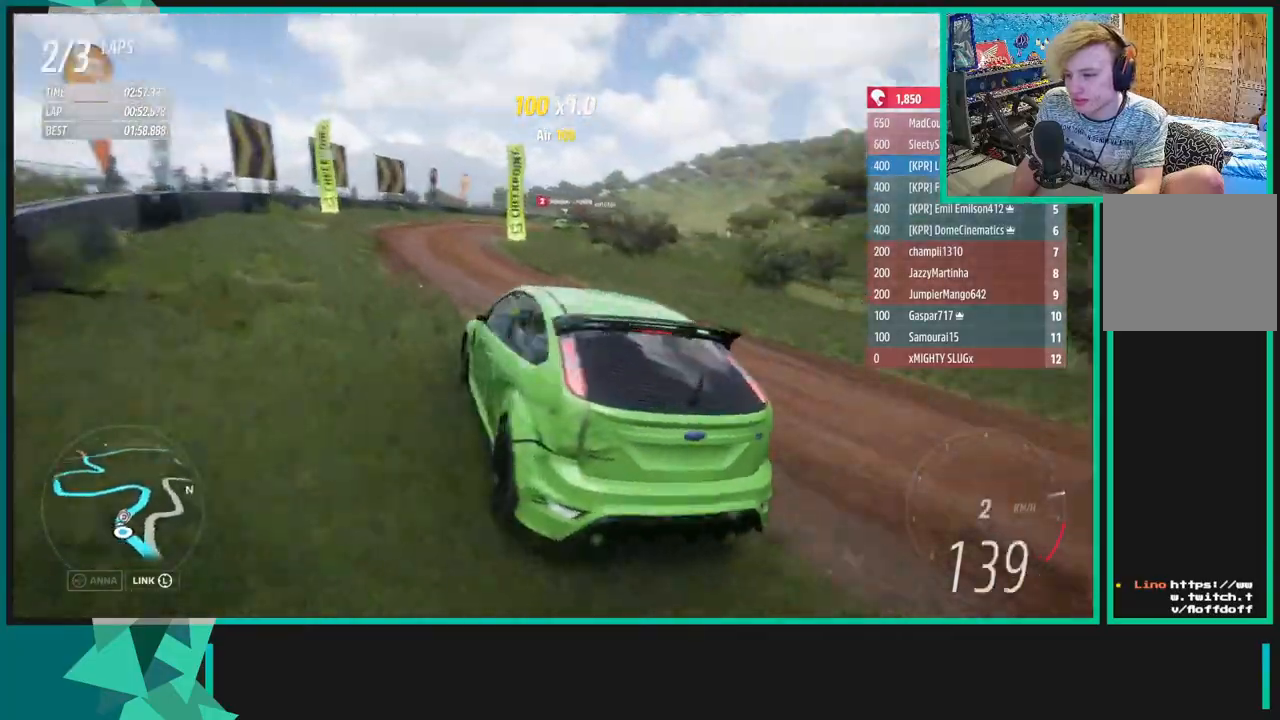
{"buttons": [], "left_stick": "up-right", "right_stick": "up-right", "events": [[183, "L2", "up"]]}
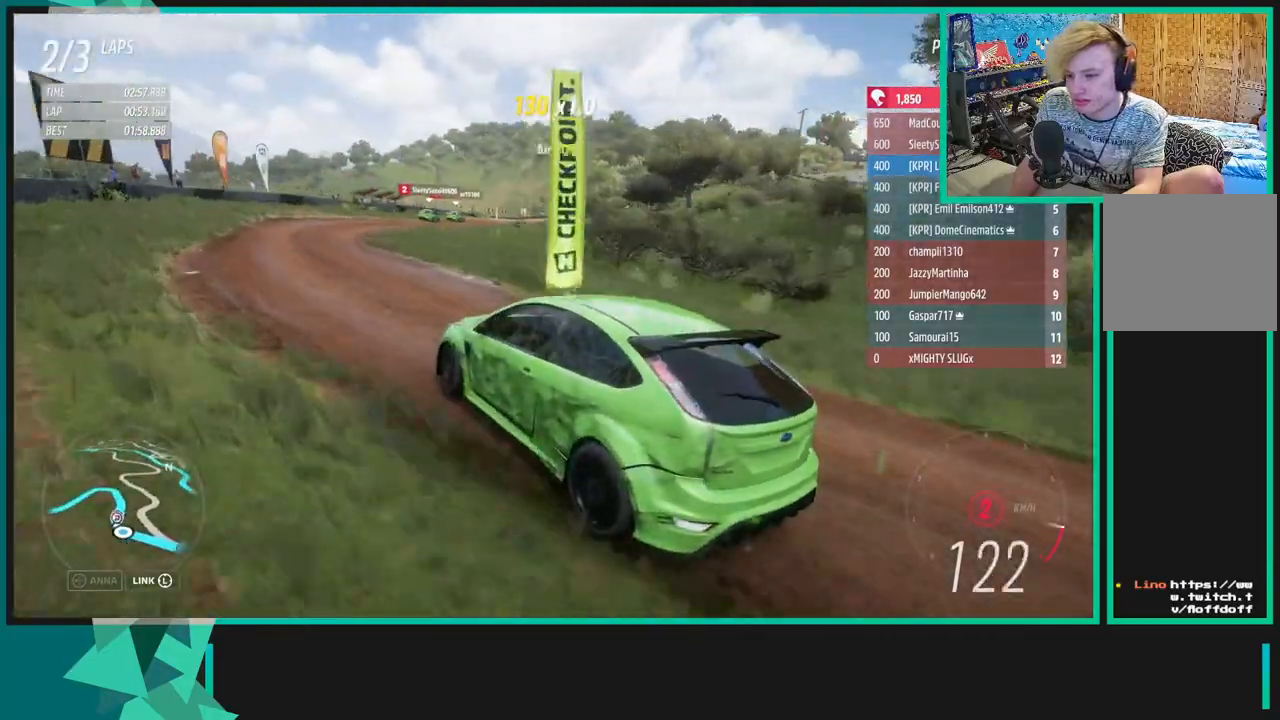
{"buttons": ["X"], "left_stick": "up-right", "right_stick": "center", "events": [[50, "R2", "down"], [383, "R1", "down"], [383, "X", "down"], [417, "R2", "up"], [417, "right_stick", "center"], [500, "R1", "up"]]}
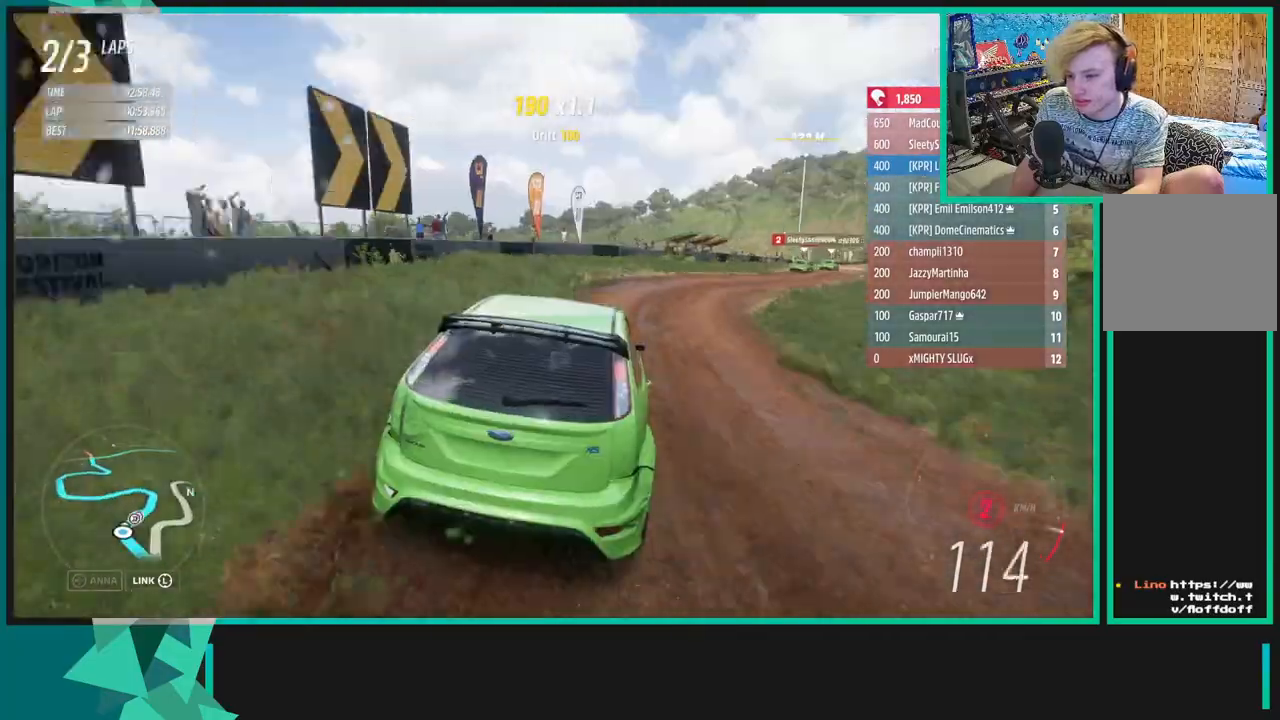
{"buttons": ["R2"], "left_stick": "up-right", "right_stick": "center", "events": [[33, "X", "up"], [117, "R2", "down"]]}
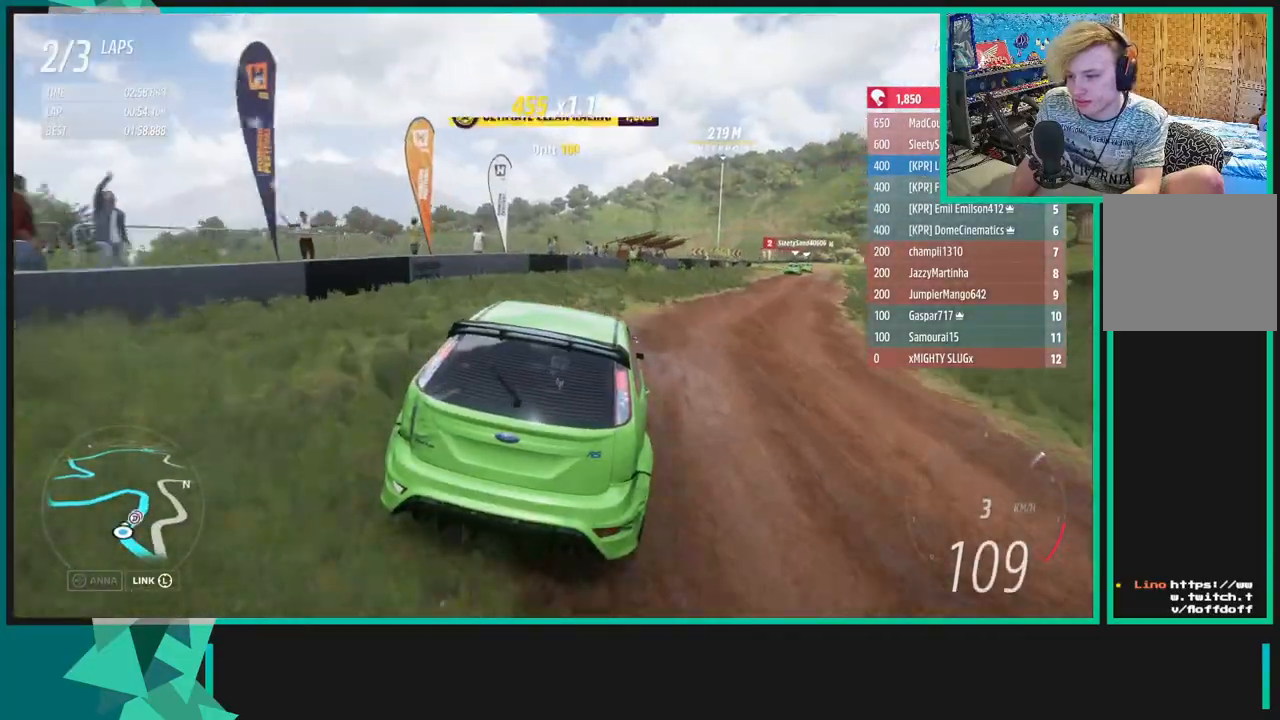
{"buttons": ["R2"], "left_stick": "up-right", "right_stick": "up", "events": [[67, "right_stick", "up"]]}
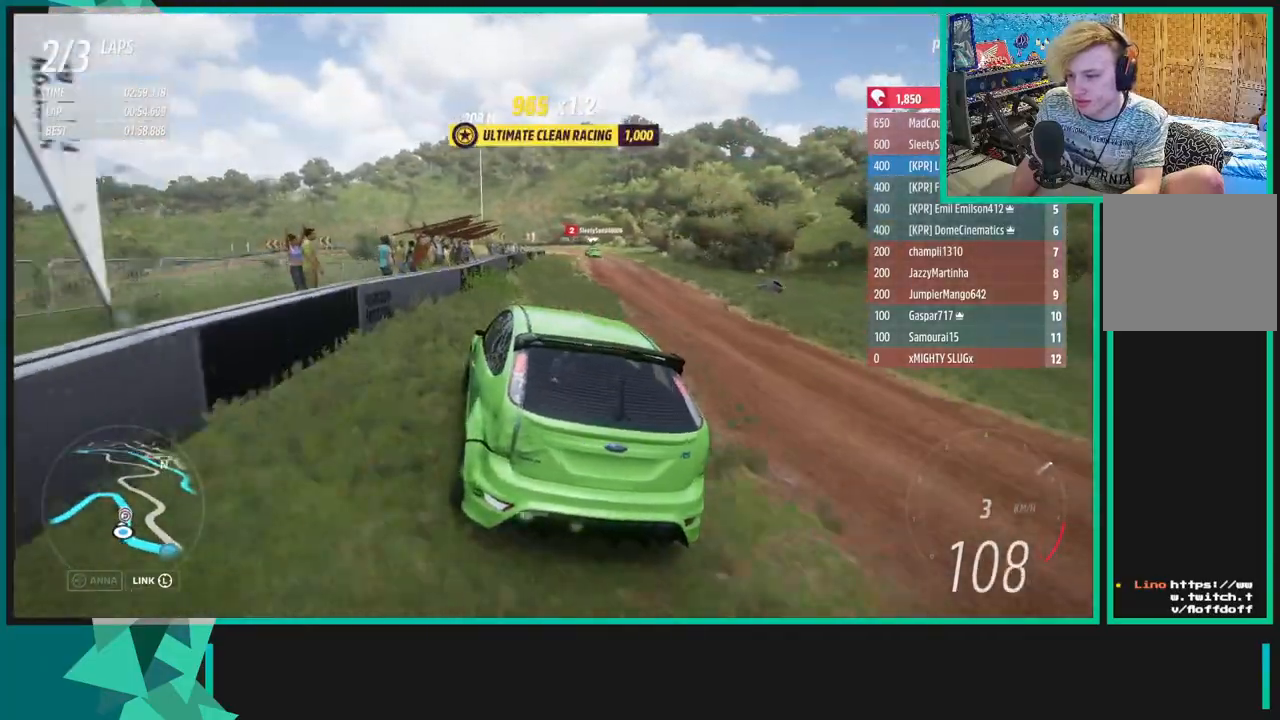
{"buttons": ["R2"], "left_stick": "center", "right_stick": "up", "events": [[450, "left_stick", "center"]]}
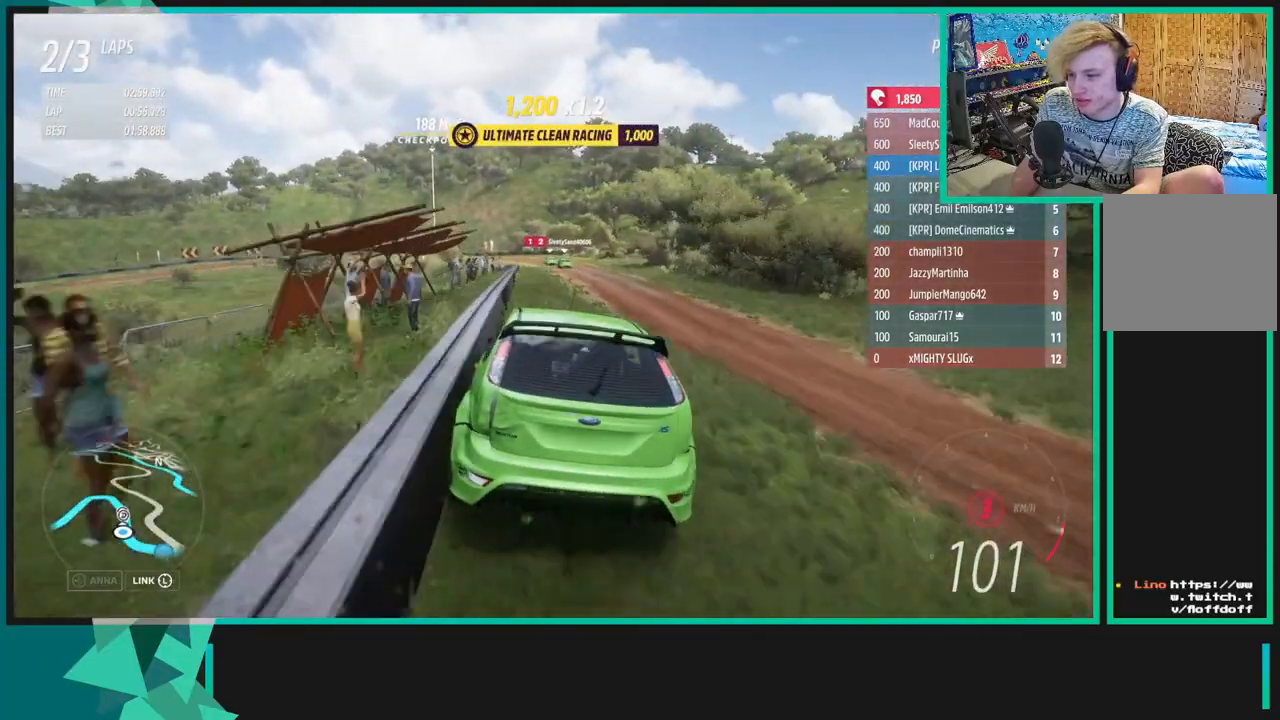
{"buttons": ["R2"], "left_stick": "right", "right_stick": "up", "events": [[167, "left_stick", "right"]]}
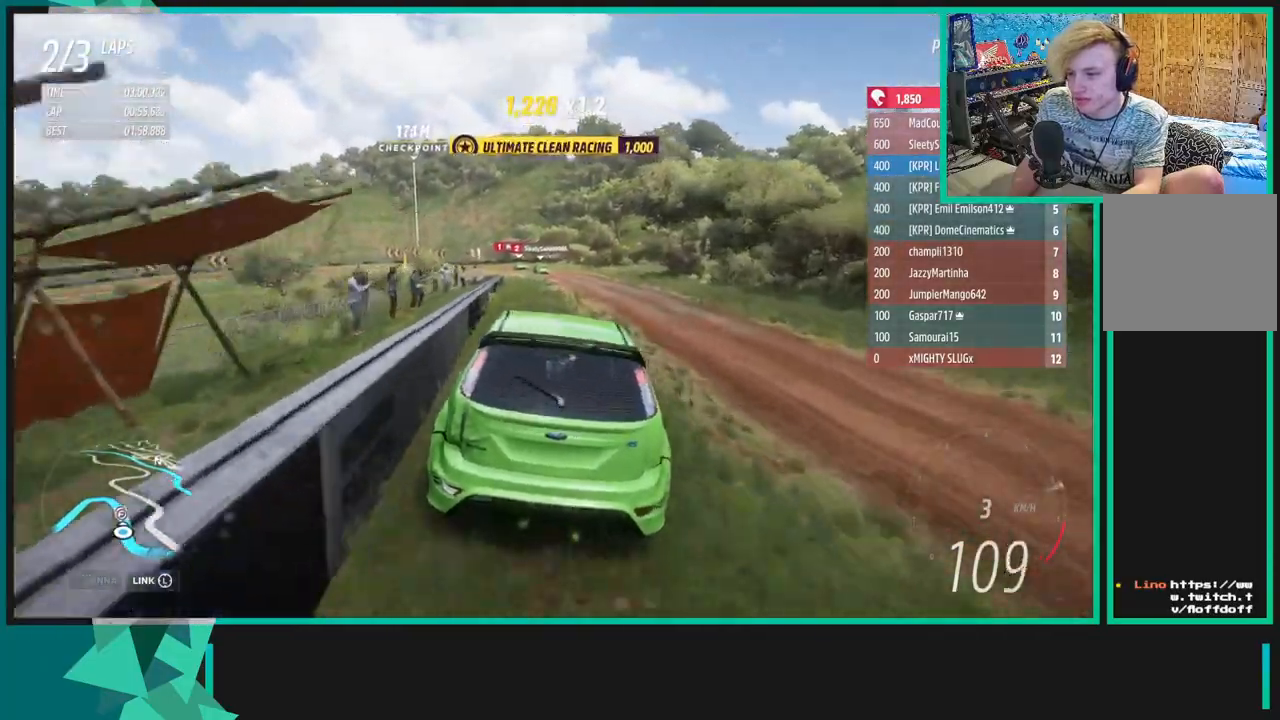
{"buttons": ["R2"], "left_stick": "down-left", "right_stick": "up", "events": [[467, "left_stick", "down-left"]]}
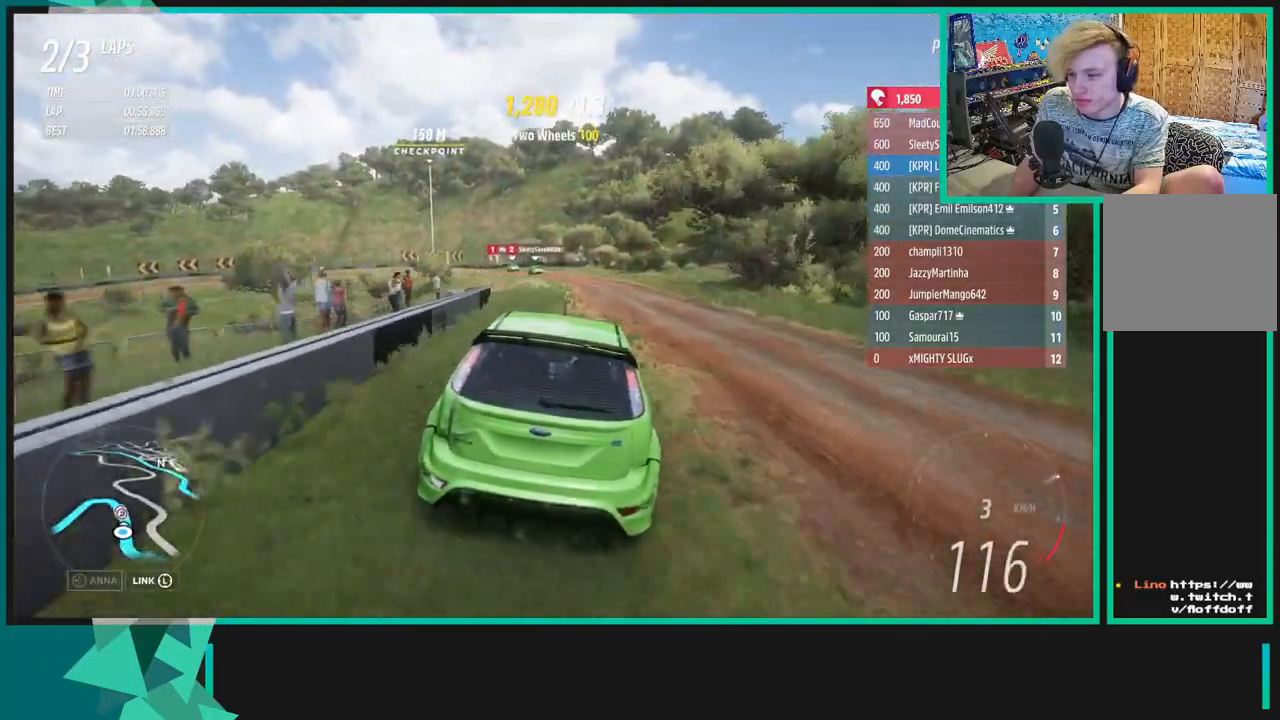
{"buttons": ["R2"], "left_stick": "down-left", "right_stick": "up", "events": []}
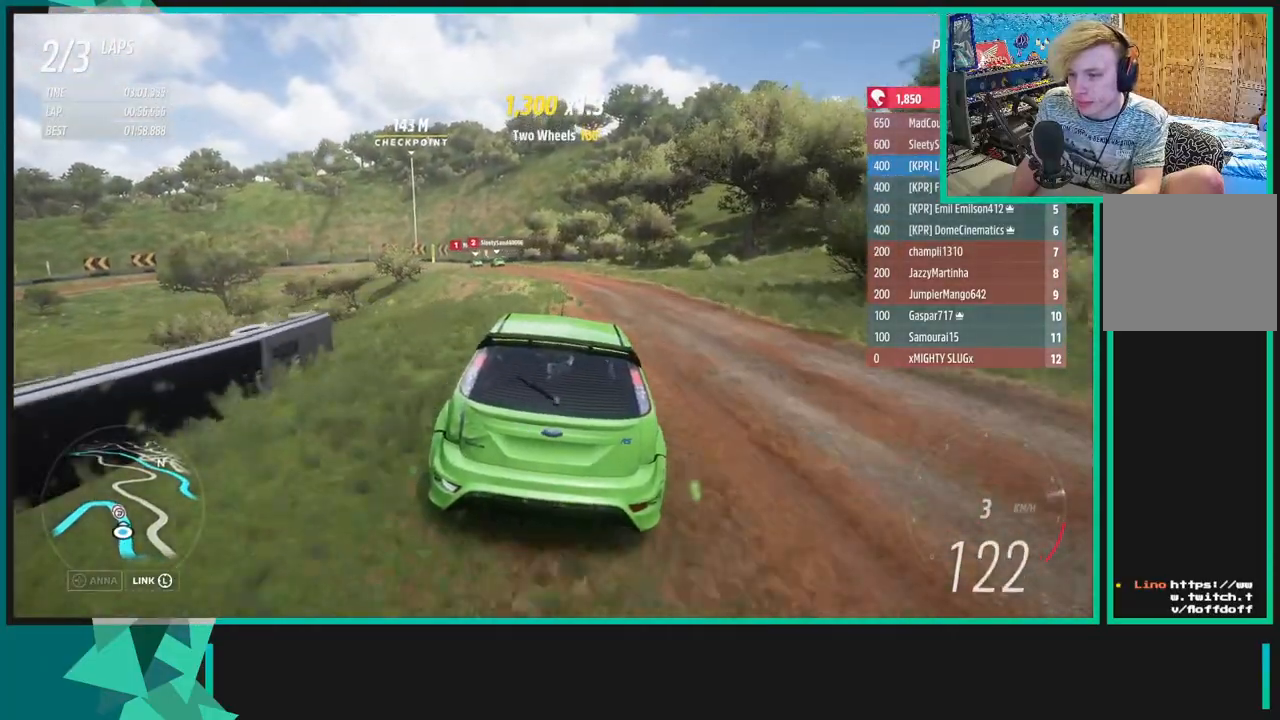
{"buttons": ["R2"], "left_stick": "down-left", "right_stick": "center", "events": [[17, "left_stick", "center"], [117, "left_stick", "down-left"], [133, "right_stick", "center"]]}
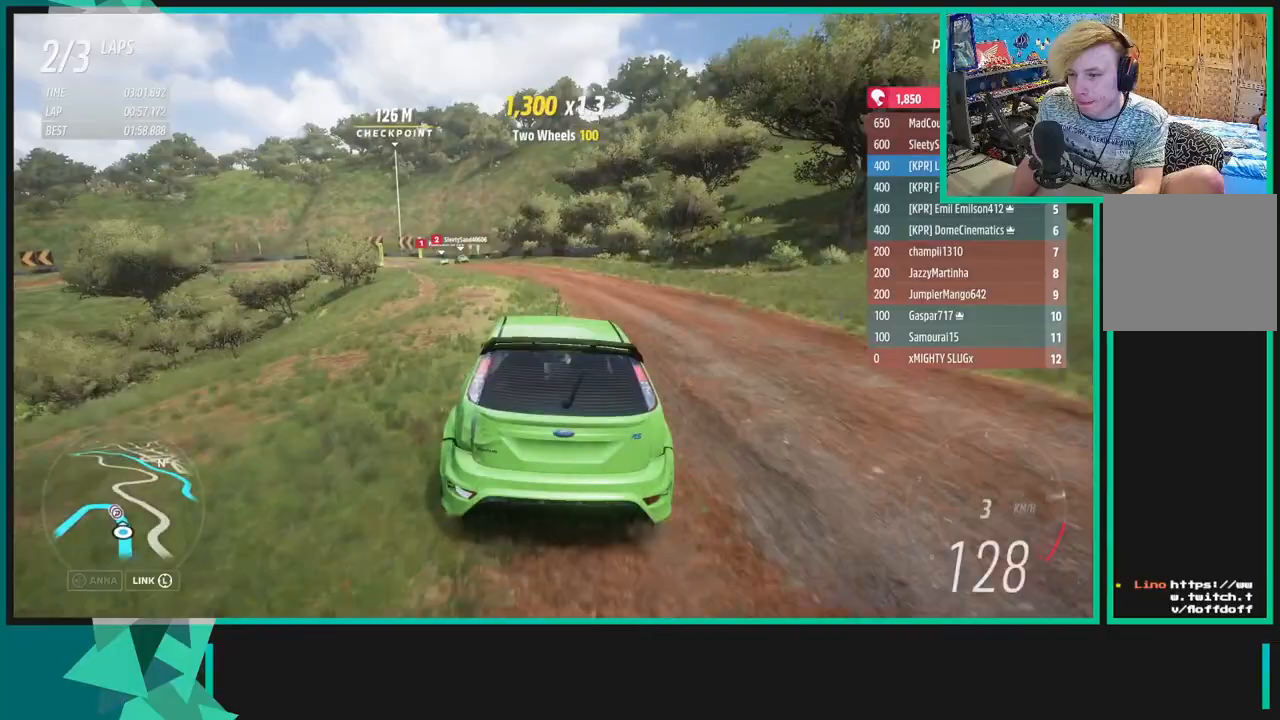
{"buttons": ["R2"], "left_stick": "left", "right_stick": "center", "events": [[383, "left_stick", "left"]]}
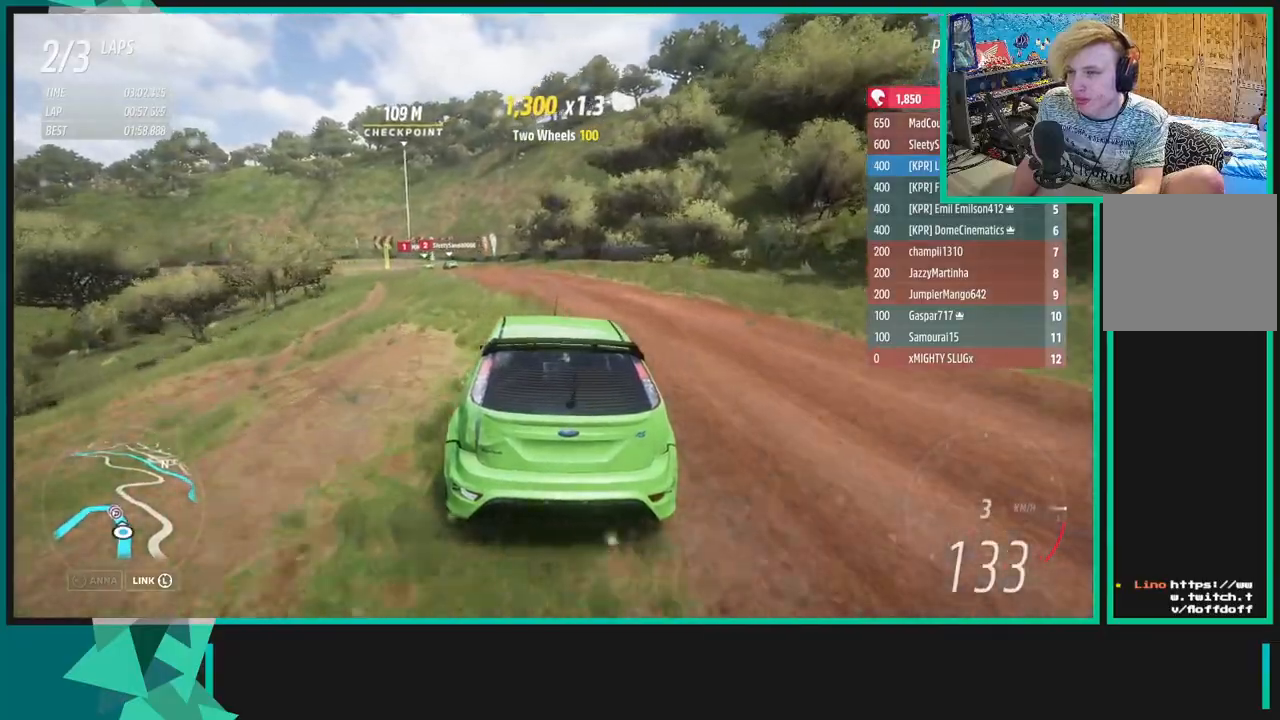
{"buttons": ["R2"], "left_stick": "down-left", "right_stick": "center", "events": [[33, "left_stick", "down-left"]]}
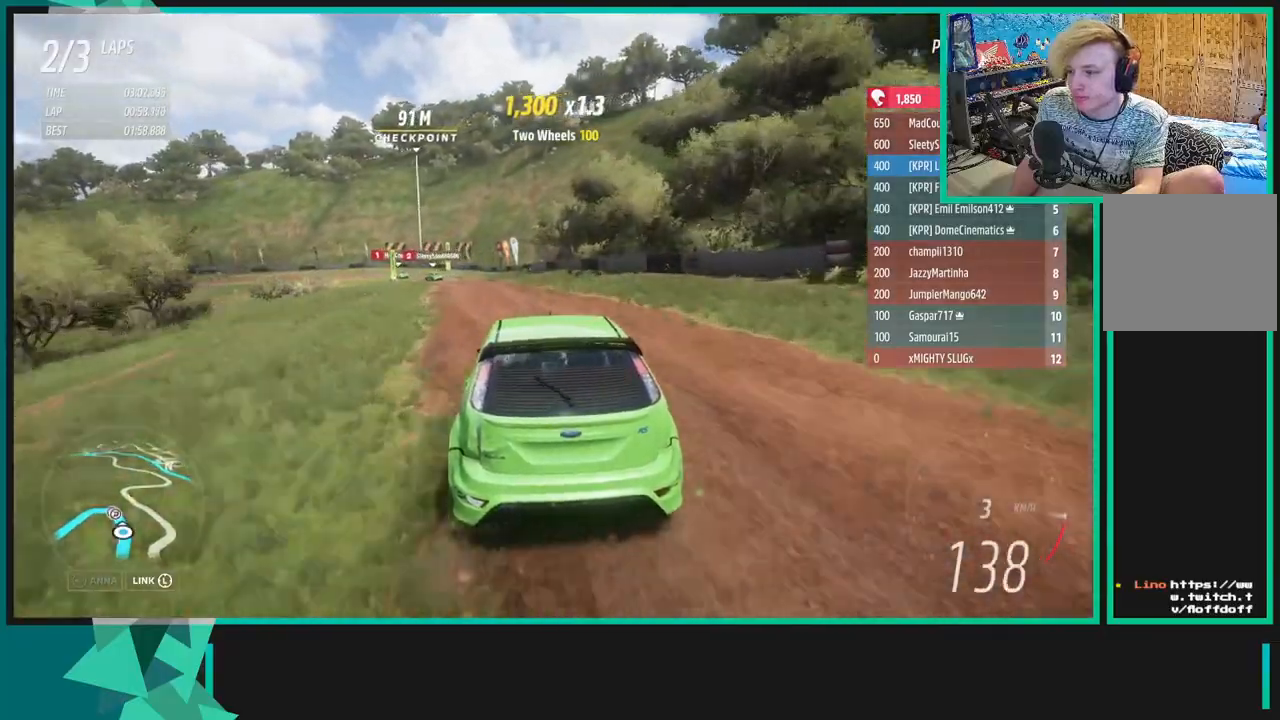
{"buttons": ["R2"], "left_stick": "down-left", "right_stick": "center", "events": []}
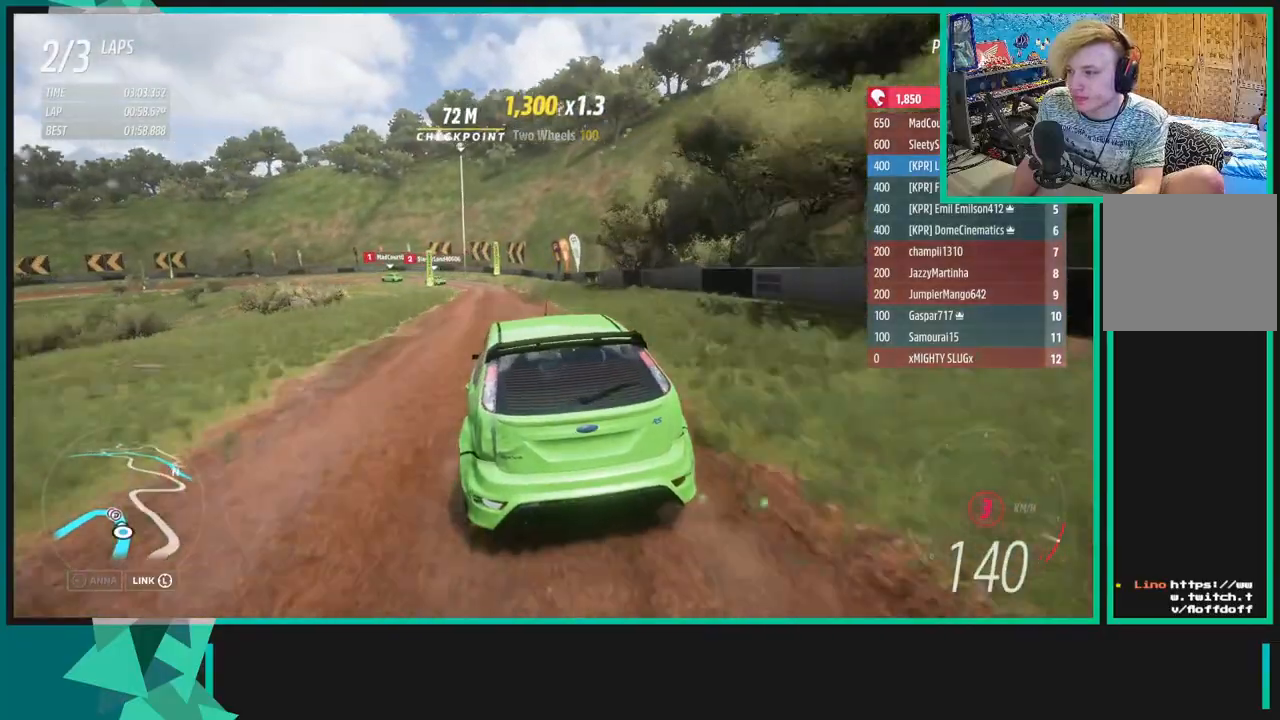
{"buttons": ["A", "X", "L2"], "left_stick": "right", "right_stick": "center", "events": [[33, "L2", "down"], [83, "L1", "down"], [83, "X", "down"], [150, "R2", "up"], [250, "X", "up"], [267, "L1", "up"], [367, "left_stick", "right"], [400, "A", "down"], [400, "X", "down"]]}
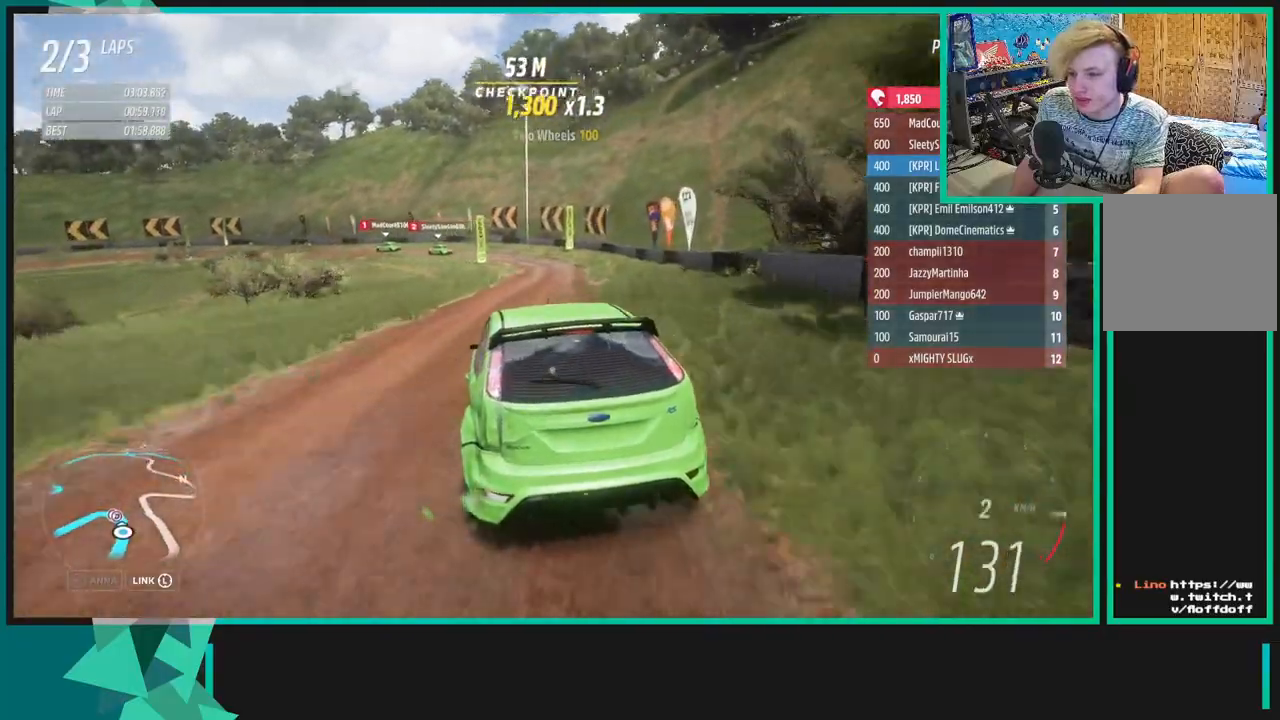
{"buttons": ["A", "R2"], "left_stick": "left", "right_stick": "center", "events": [[33, "L2", "up"], [283, "left_stick", "left"], [300, "X", "up"], [450, "R2", "down"]]}
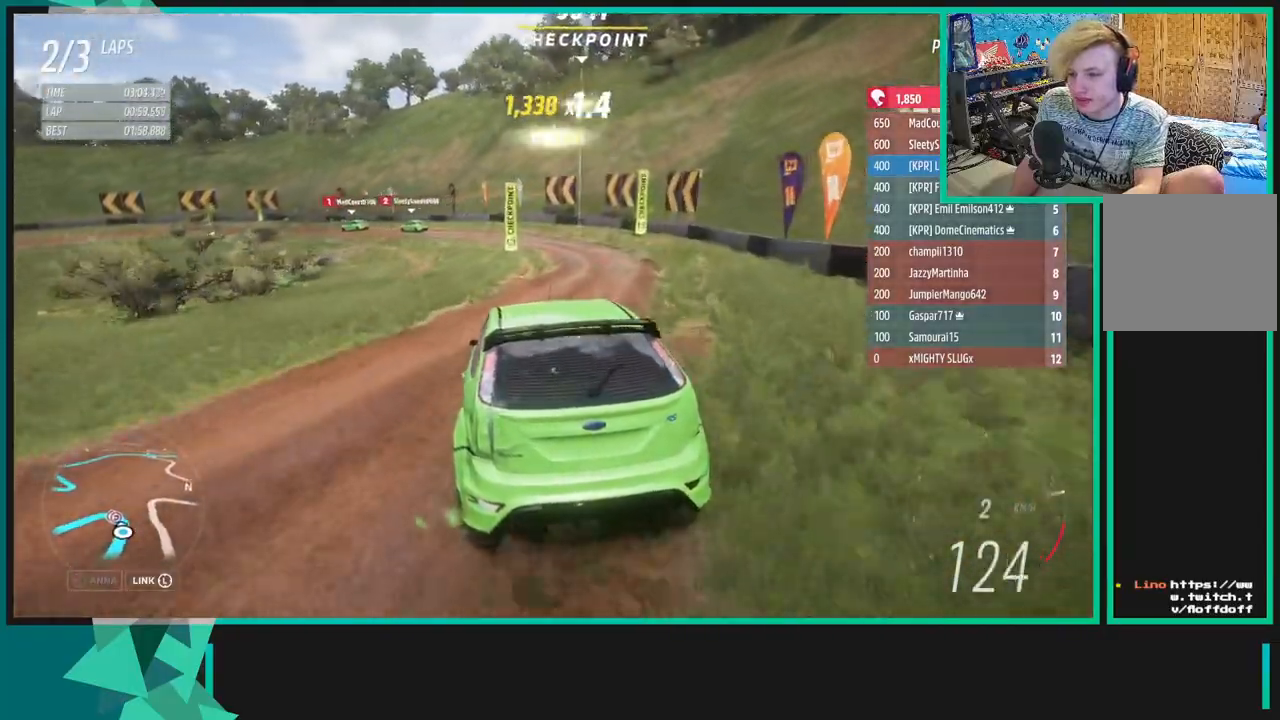
{"buttons": ["A"], "left_stick": "left", "right_stick": "center", "events": [[67, "R2", "up"]]}